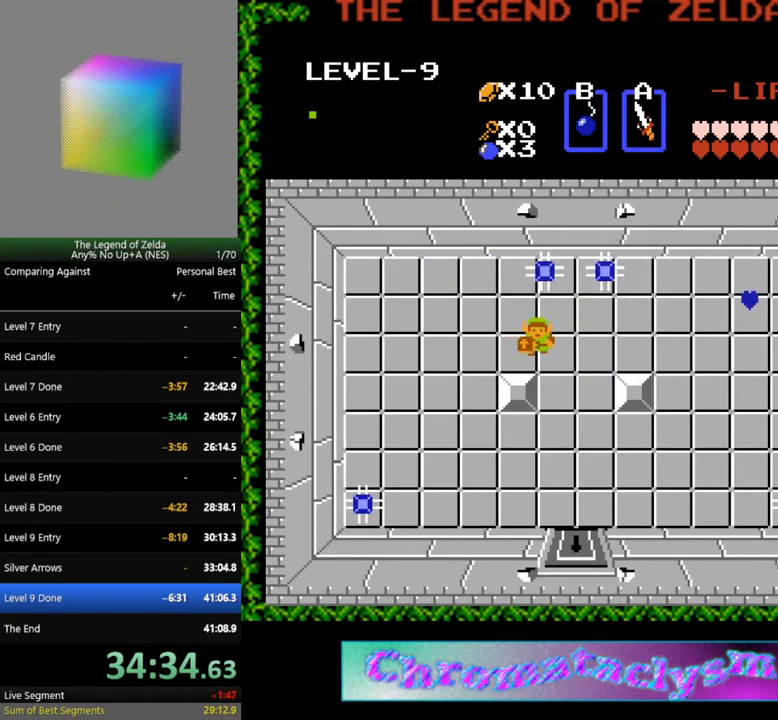
Gameplay with a controller (Nintendo layout); each line is a JSON object with the inputs held at the frame after it. "events" lists button and stick changes between this image and that frame as [ms after this image, input, new state], when the widget could be followed in between. Not read: L3 R3.
{"buttons": ["DPAD_DOWN"], "events": [[283, "DPAD_LEFT", "down"], [300, "DPAD_DOWN", "up"], [350, "DPAD_DOWN", "down"], [350, "DPAD_LEFT", "up"], [383, "DPAD_DOWN", "up"], [483, "DPAD_DOWN", "down"]]}
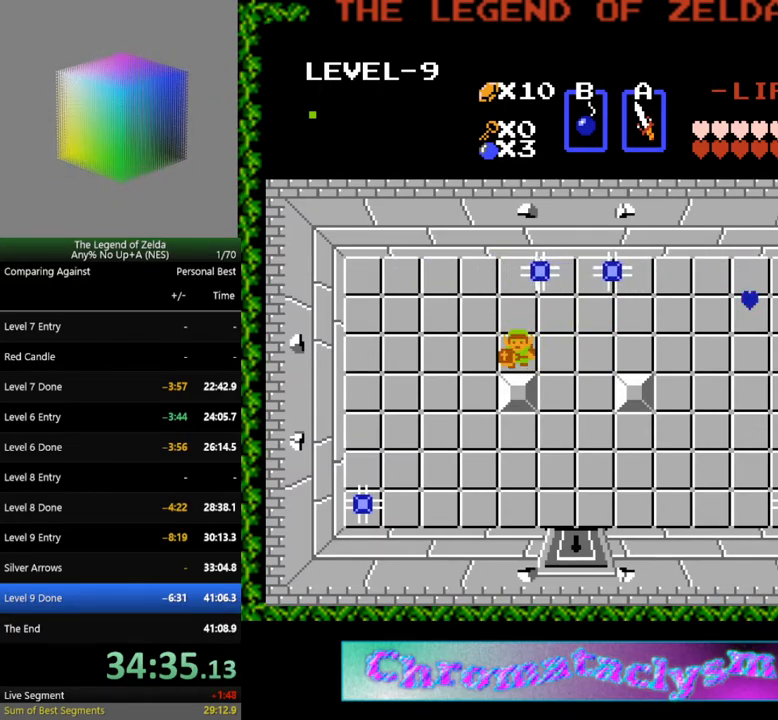
{"buttons": ["DPAD_UP"], "events": [[300, "DPAD_DOWN", "up"], [500, "DPAD_UP", "down"]]}
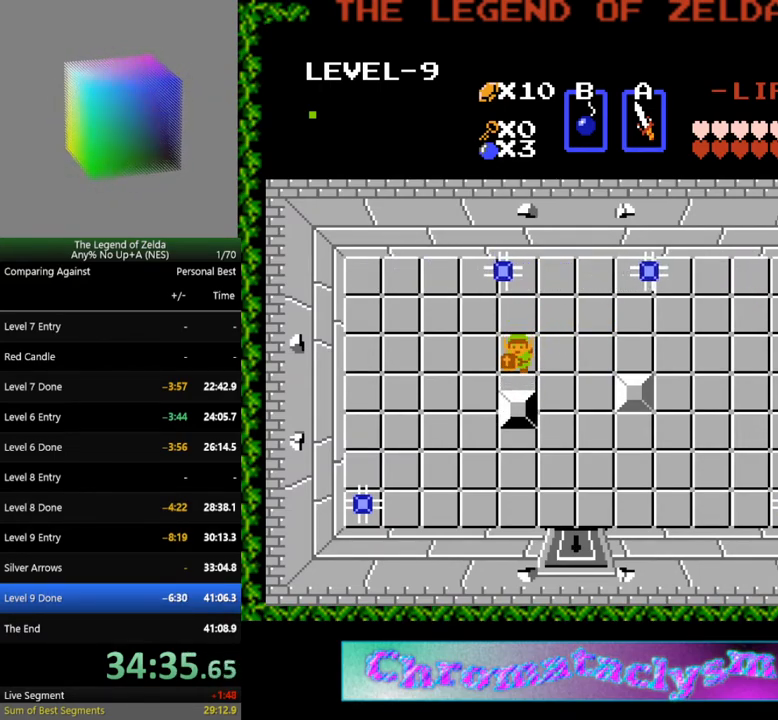
{"buttons": ["DPAD_RIGHT"], "events": [[167, "DPAD_RIGHT", "down"], [200, "DPAD_UP", "up"]]}
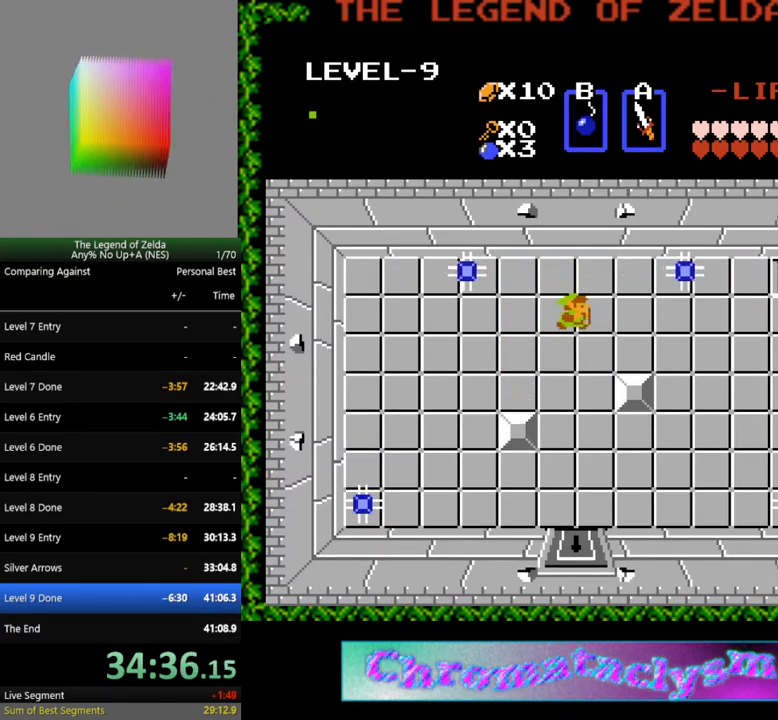
{"buttons": ["DPAD_RIGHT"], "events": []}
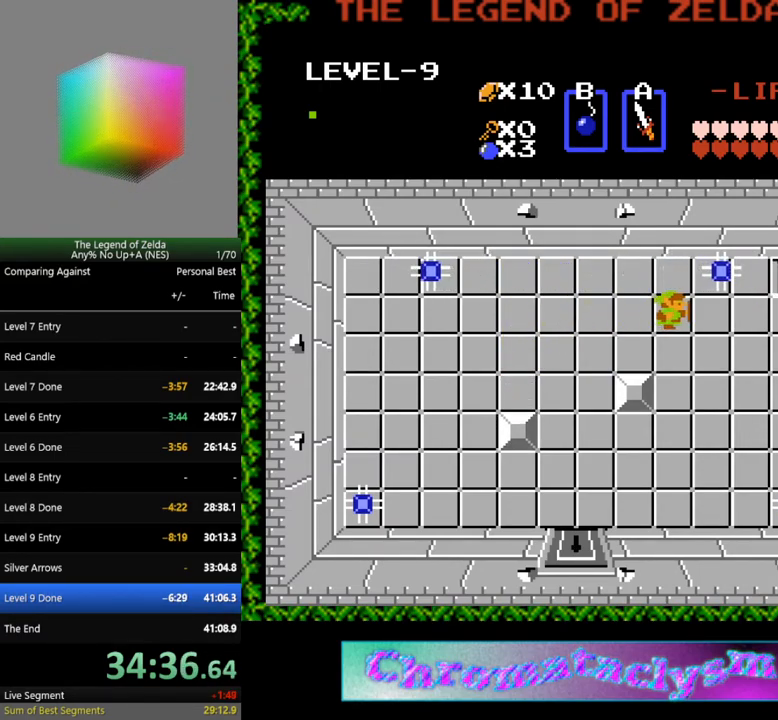
{"buttons": ["DPAD_LEFT"], "events": [[450, "DPAD_RIGHT", "up"], [483, "DPAD_LEFT", "down"]]}
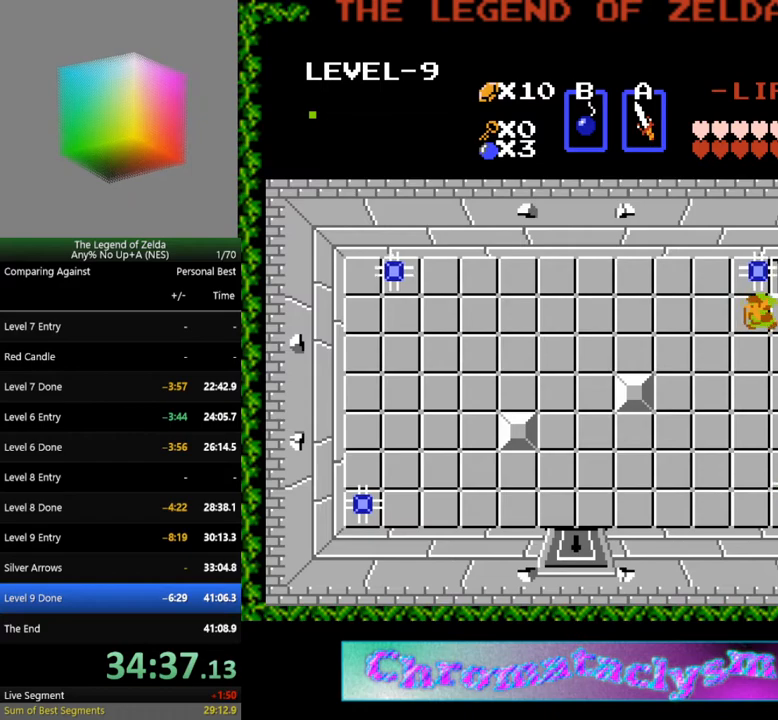
{"buttons": [], "events": [[200, "DPAD_UP", "down"], [217, "DPAD_LEFT", "up"], [400, "DPAD_UP", "up"]]}
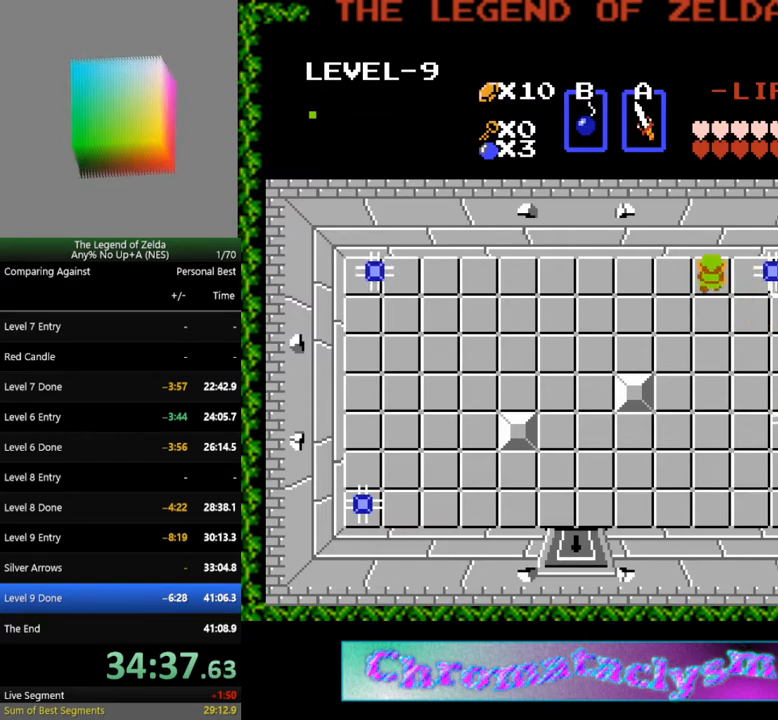
{"buttons": ["DPAD_UP", "DPAD_RIGHT"], "events": [[83, "DPAD_DOWN", "down"], [350, "DPAD_DOWN", "up"], [350, "DPAD_RIGHT", "down"], [367, "DPAD_UP", "down"]]}
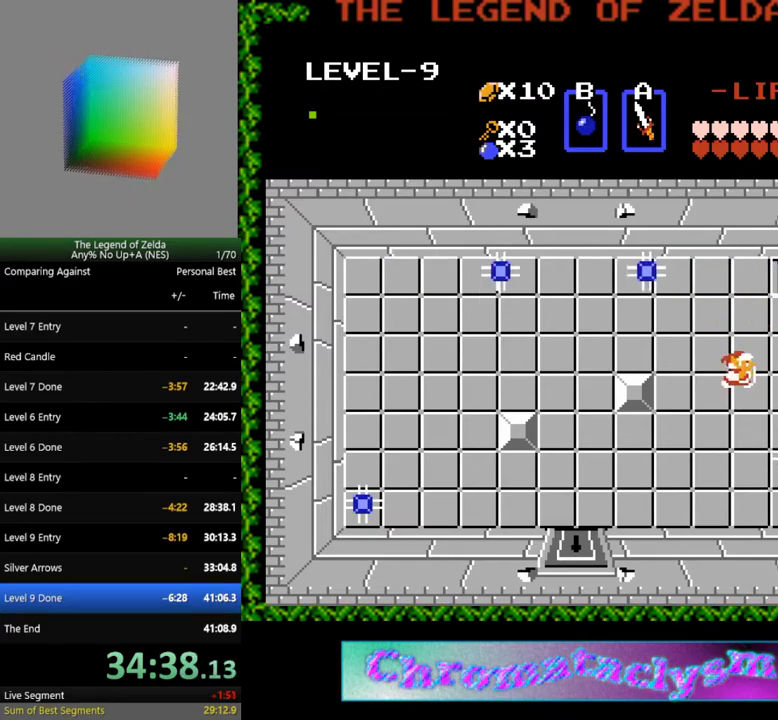
{"buttons": ["DPAD_UP"], "events": [[17, "DPAD_RIGHT", "up"]]}
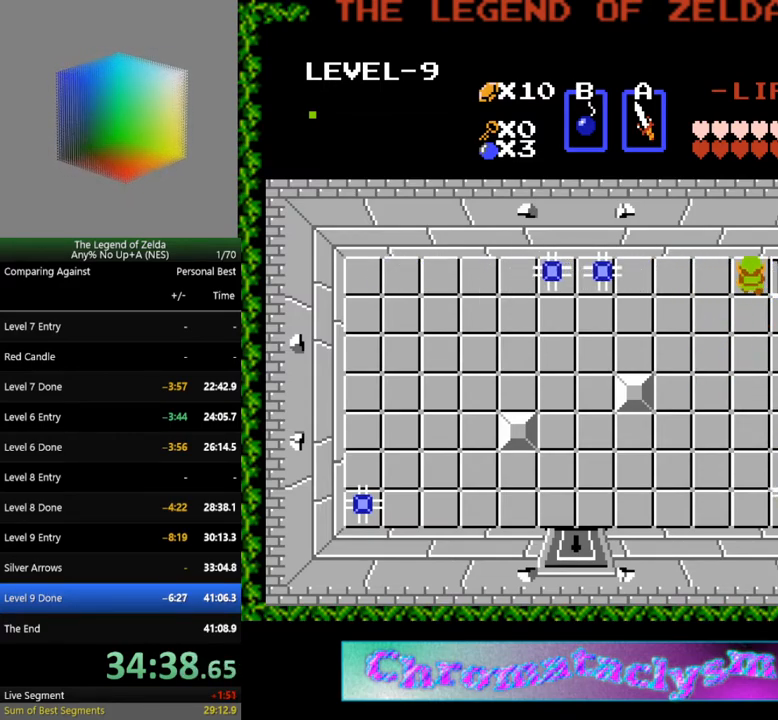
{"buttons": [], "events": [[17, "DPAD_RIGHT", "down"], [50, "DPAD_UP", "up"], [383, "DPAD_RIGHT", "up"]]}
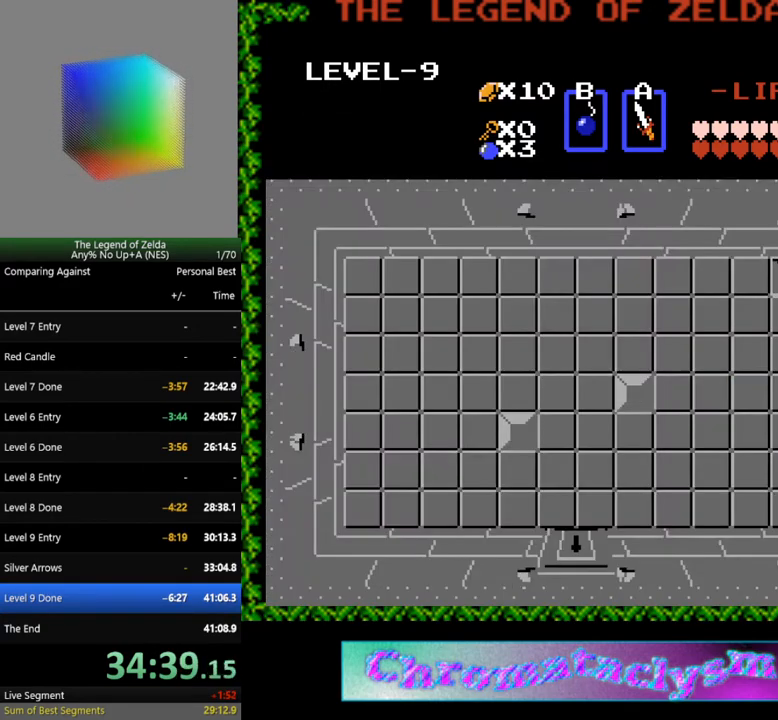
{"buttons": ["DPAD_DOWN"], "events": [[67, "DPAD_DOWN", "down"]]}
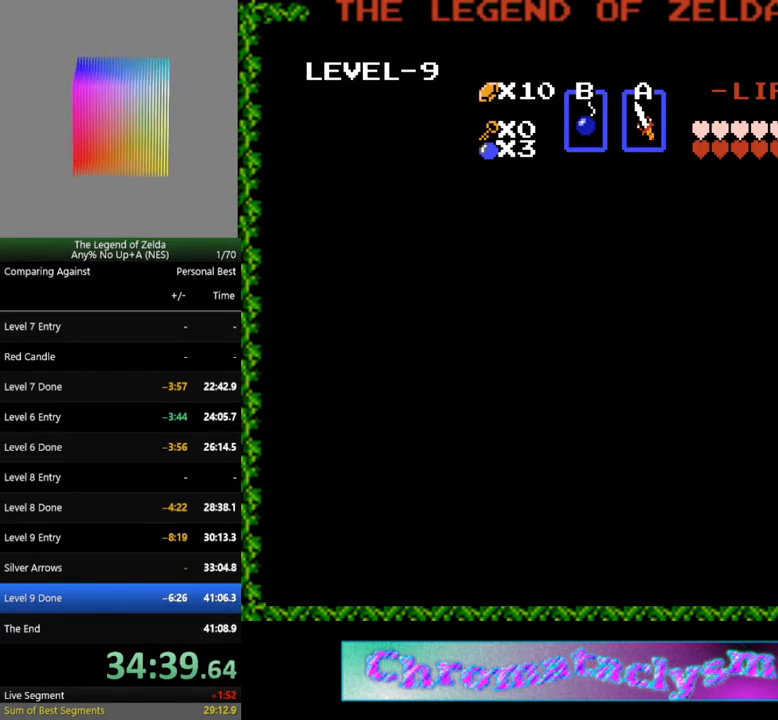
{"buttons": ["DPAD_DOWN"], "events": []}
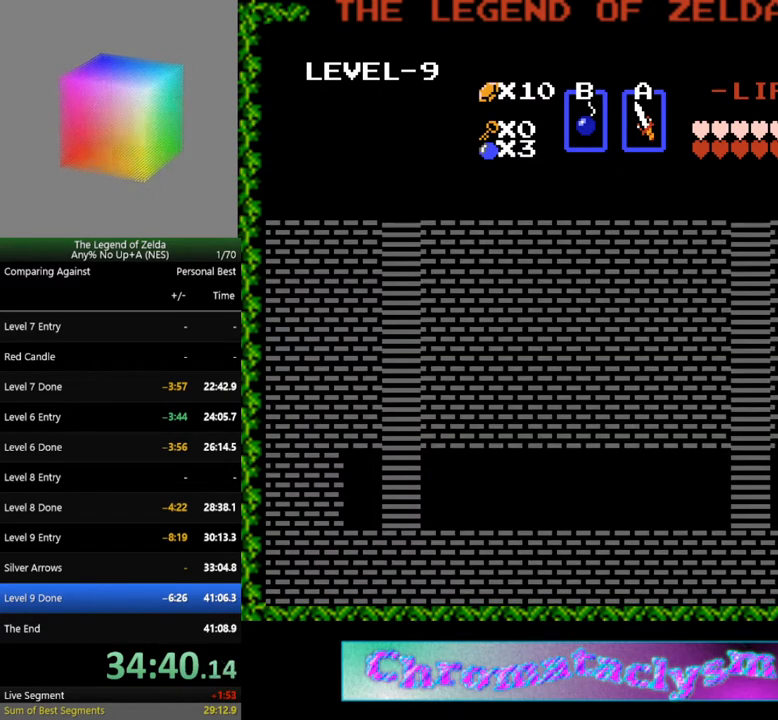
{"buttons": ["DPAD_DOWN"], "events": []}
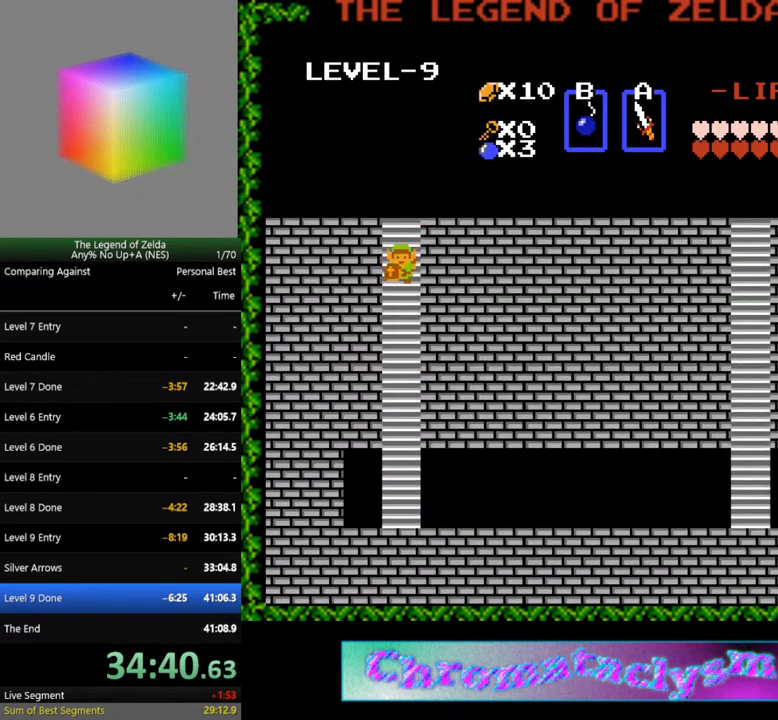
{"buttons": ["DPAD_DOWN"], "events": []}
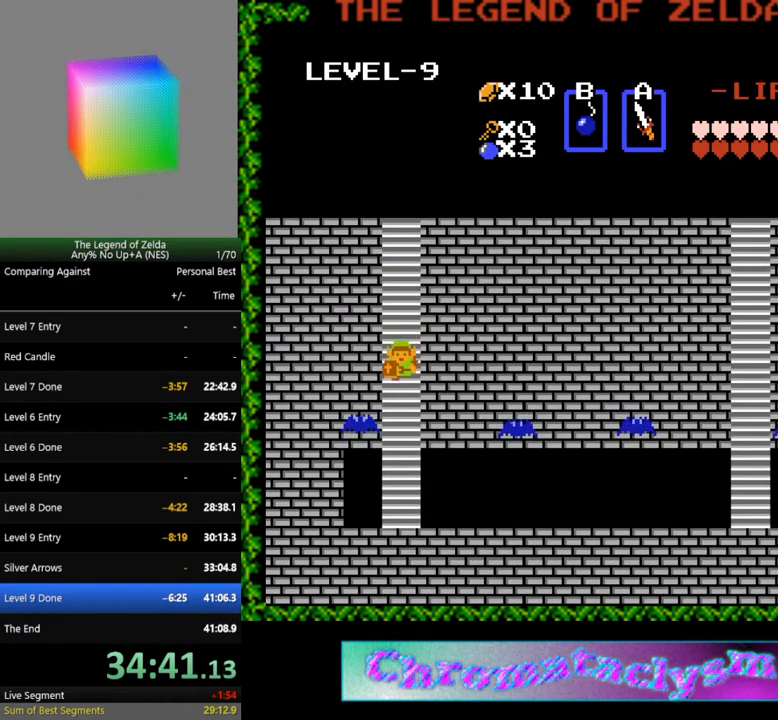
{"buttons": ["DPAD_DOWN"], "events": []}
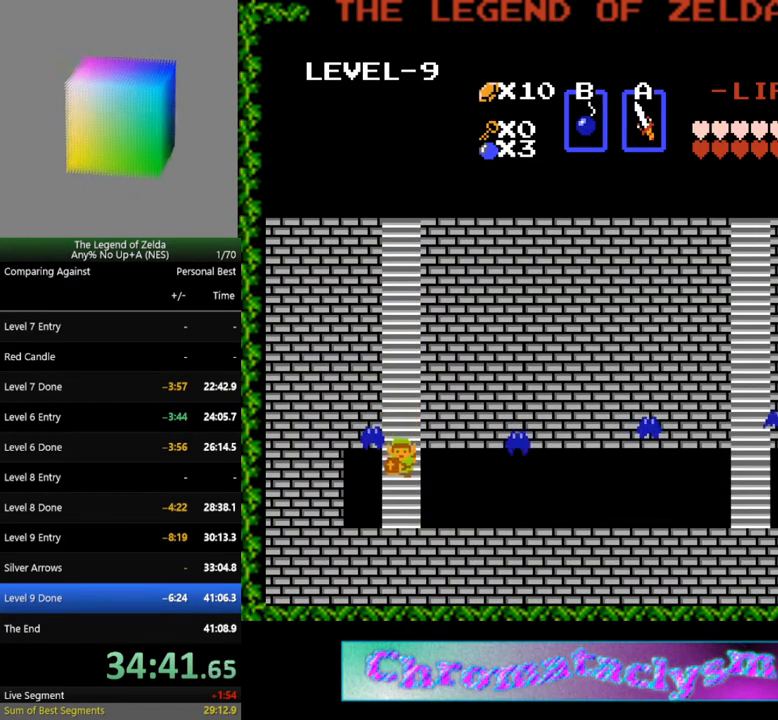
{"buttons": ["DPAD_RIGHT"], "events": [[267, "DPAD_RIGHT", "down"], [283, "DPAD_DOWN", "up"]]}
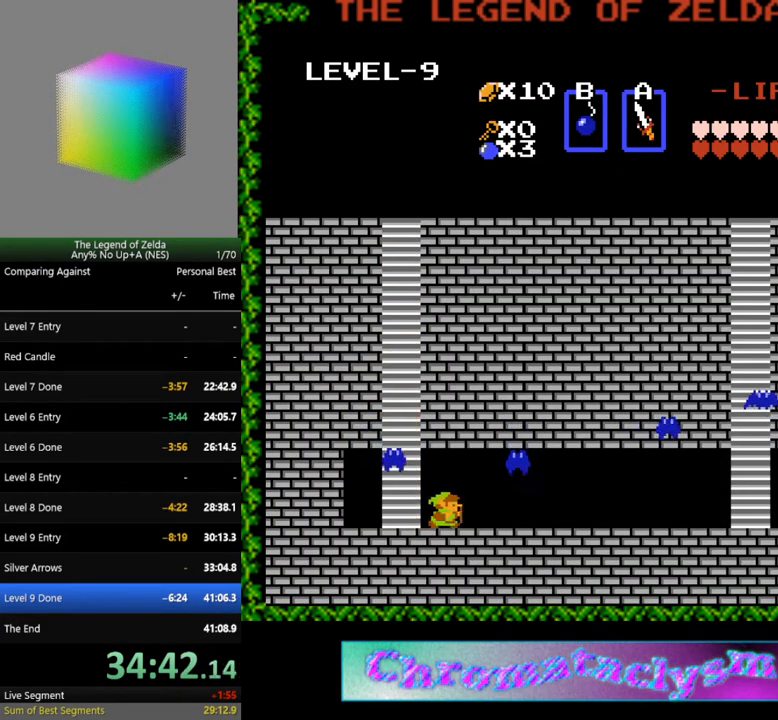
{"buttons": [], "events": [[133, "DPAD_RIGHT", "up"], [283, "A", "down"], [400, "DPAD_LEFT", "down"], [433, "A", "up"], [483, "DPAD_LEFT", "up"]]}
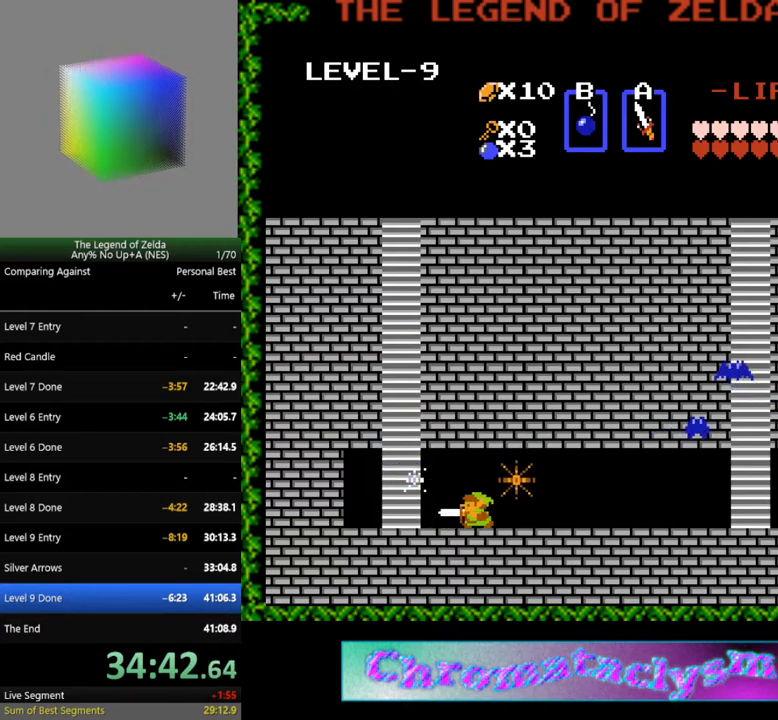
{"buttons": ["DPAD_RIGHT"], "events": [[83, "DPAD_RIGHT", "down"]]}
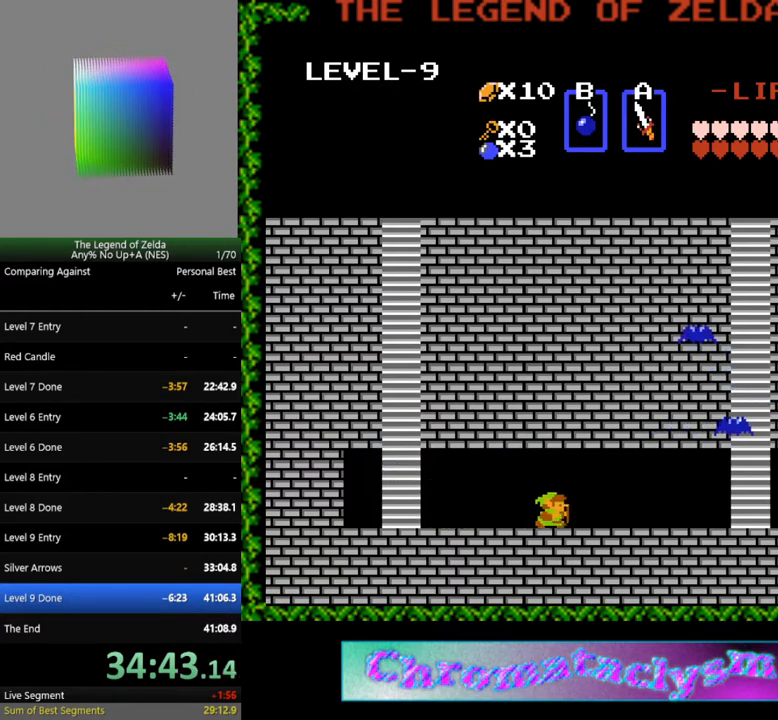
{"buttons": ["DPAD_RIGHT"], "events": []}
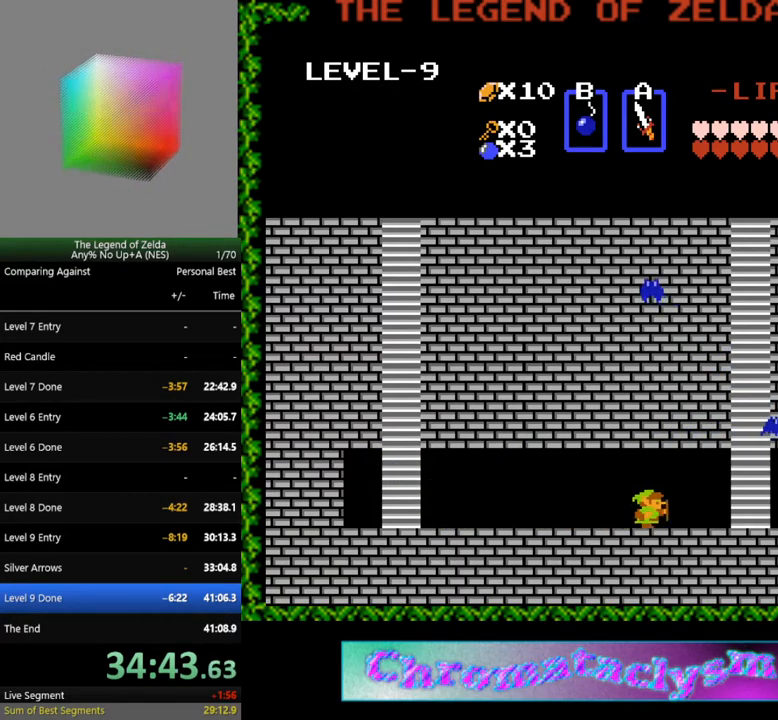
{"buttons": ["DPAD_UP"], "events": [[500, "DPAD_RIGHT", "up"], [500, "DPAD_UP", "down"]]}
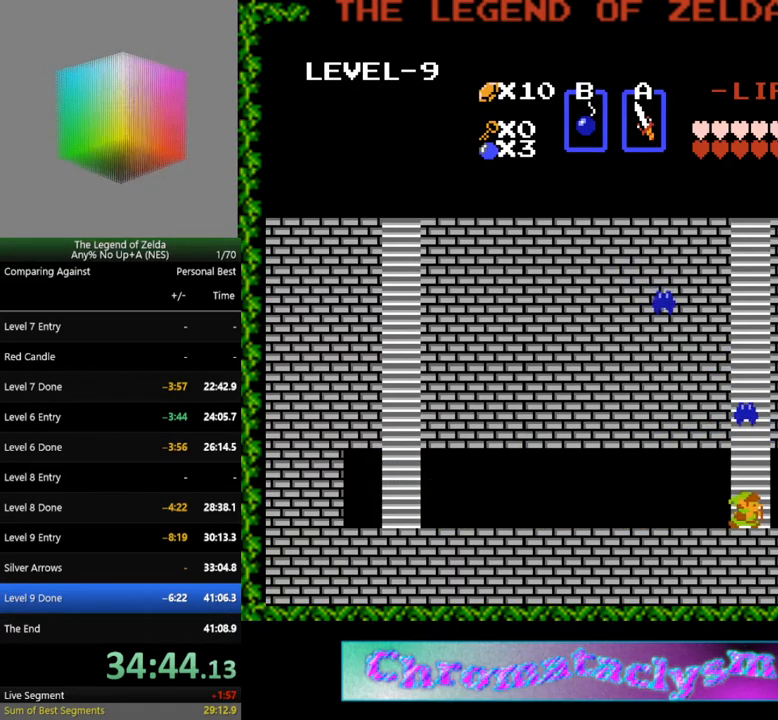
{"buttons": ["DPAD_UP"], "events": []}
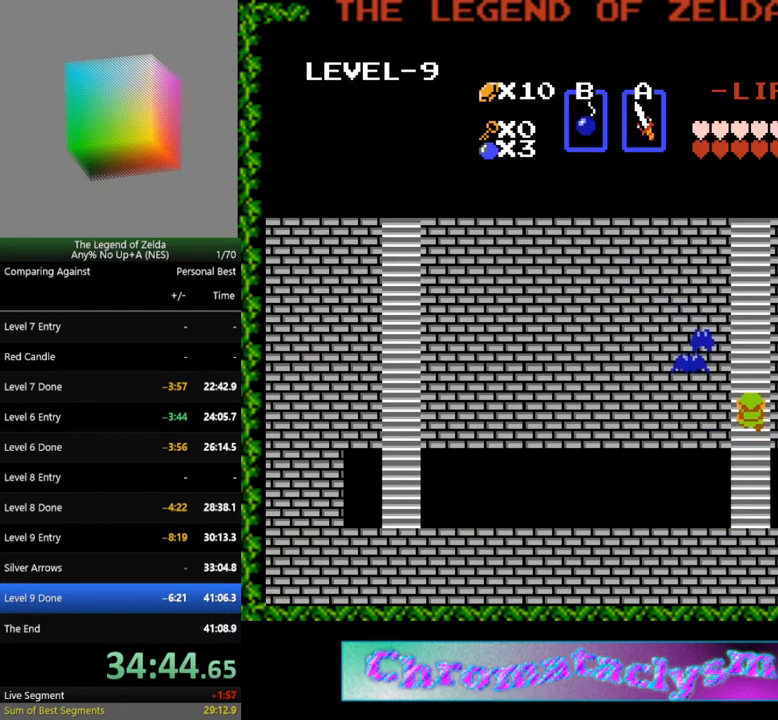
{"buttons": ["A", "DPAD_UP"], "events": [[33, "A", "down"], [83, "DPAD_UP", "up"], [200, "A", "up"], [217, "DPAD_UP", "down"], [417, "A", "down"]]}
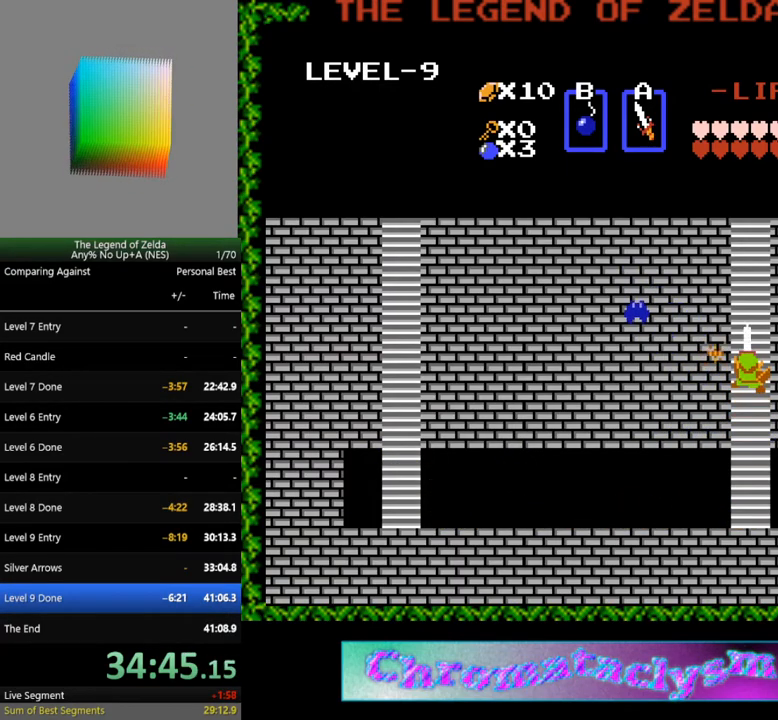
{"buttons": ["DPAD_UP"], "events": [[67, "A", "up"]]}
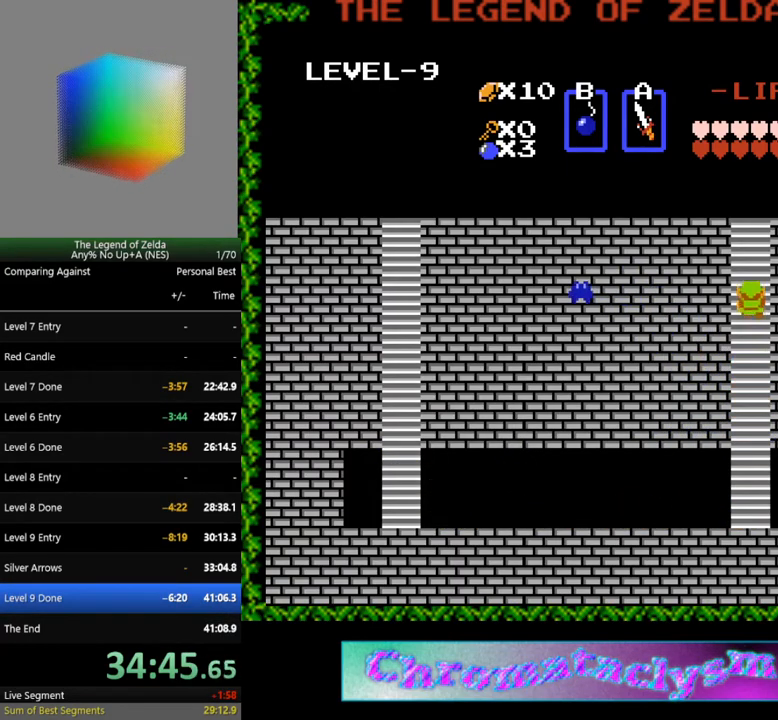
{"buttons": ["DPAD_UP"], "events": []}
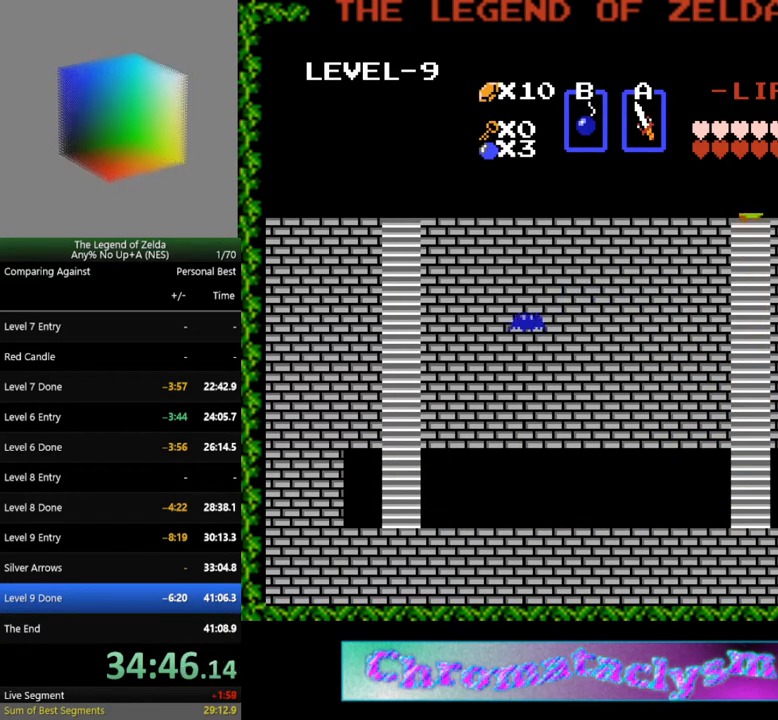
{"buttons": [], "events": [[400, "DPAD_UP", "up"]]}
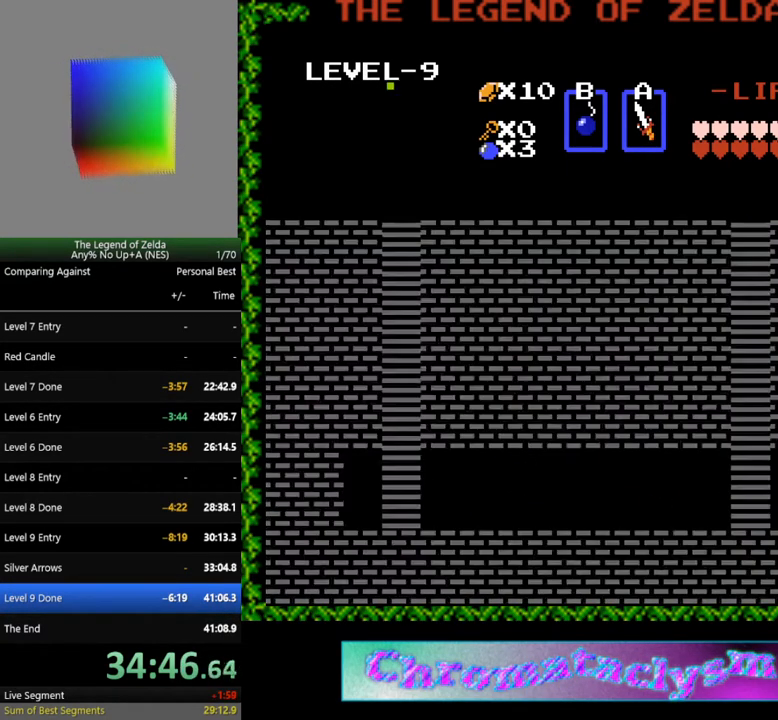
{"buttons": [], "events": []}
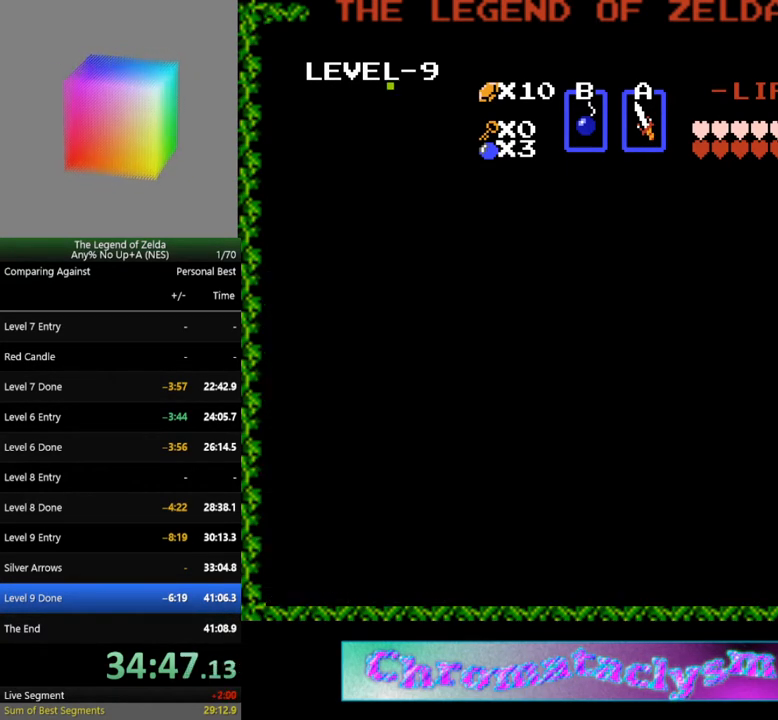
{"buttons": [], "events": []}
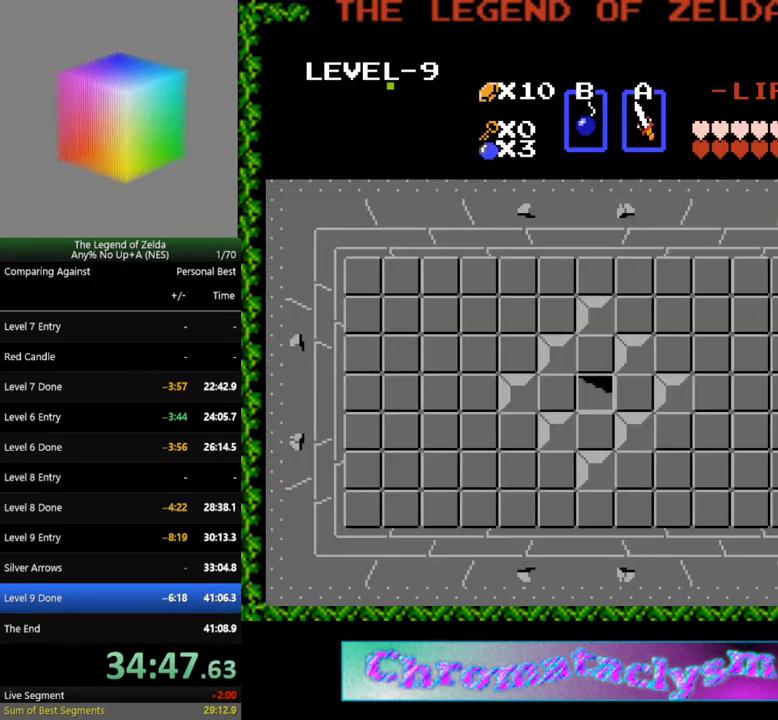
{"buttons": ["DPAD_LEFT"], "events": [[183, "DPAD_LEFT", "down"]]}
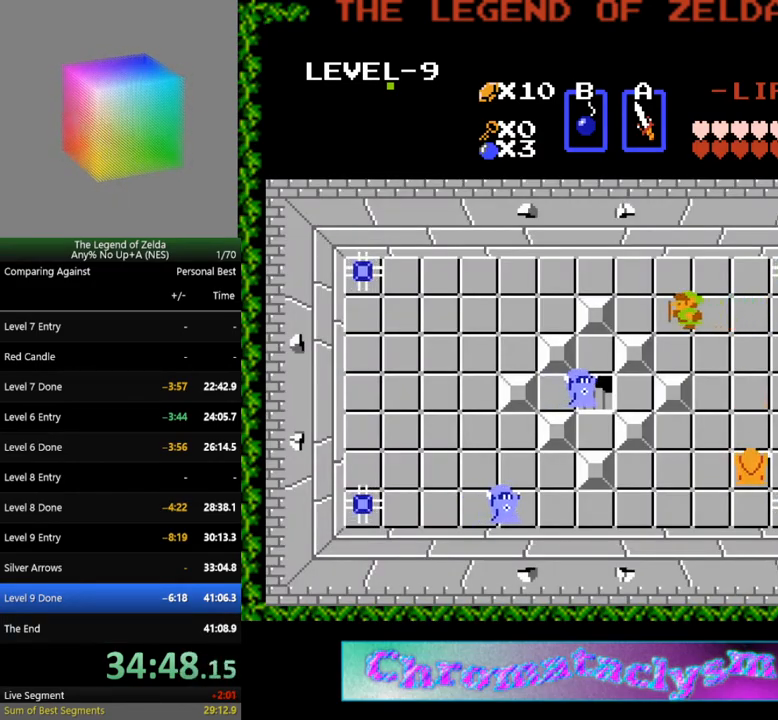
{"buttons": ["DPAD_LEFT"], "events": [[250, "DPAD_UP", "down"], [267, "DPAD_LEFT", "up"], [450, "DPAD_LEFT", "down"], [483, "DPAD_UP", "up"]]}
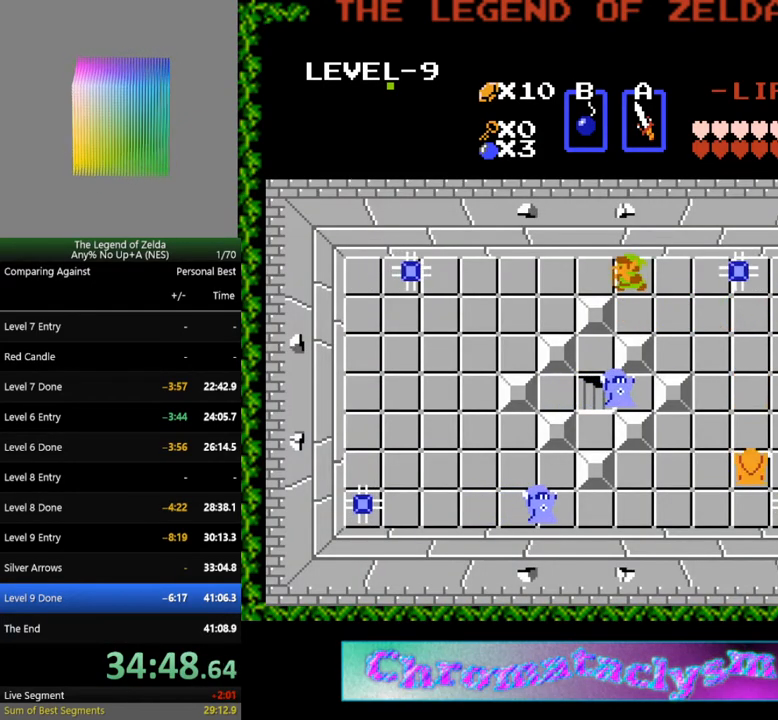
{"buttons": ["DPAD_DOWN"], "events": [[283, "DPAD_DOWN", "down"], [317, "DPAD_LEFT", "up"]]}
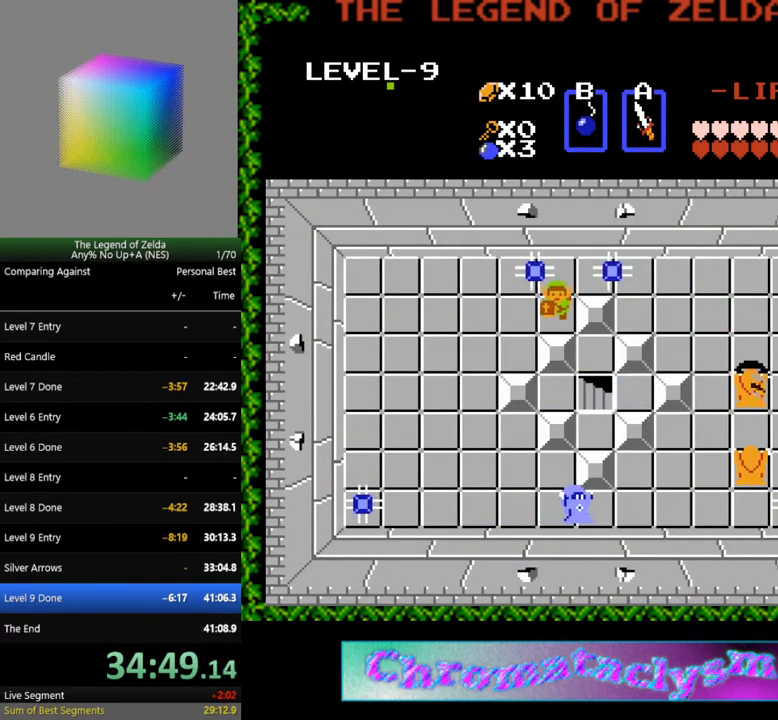
{"buttons": ["DPAD_LEFT"], "events": [[167, "DPAD_DOWN", "up"], [167, "DPAD_LEFT", "down"]]}